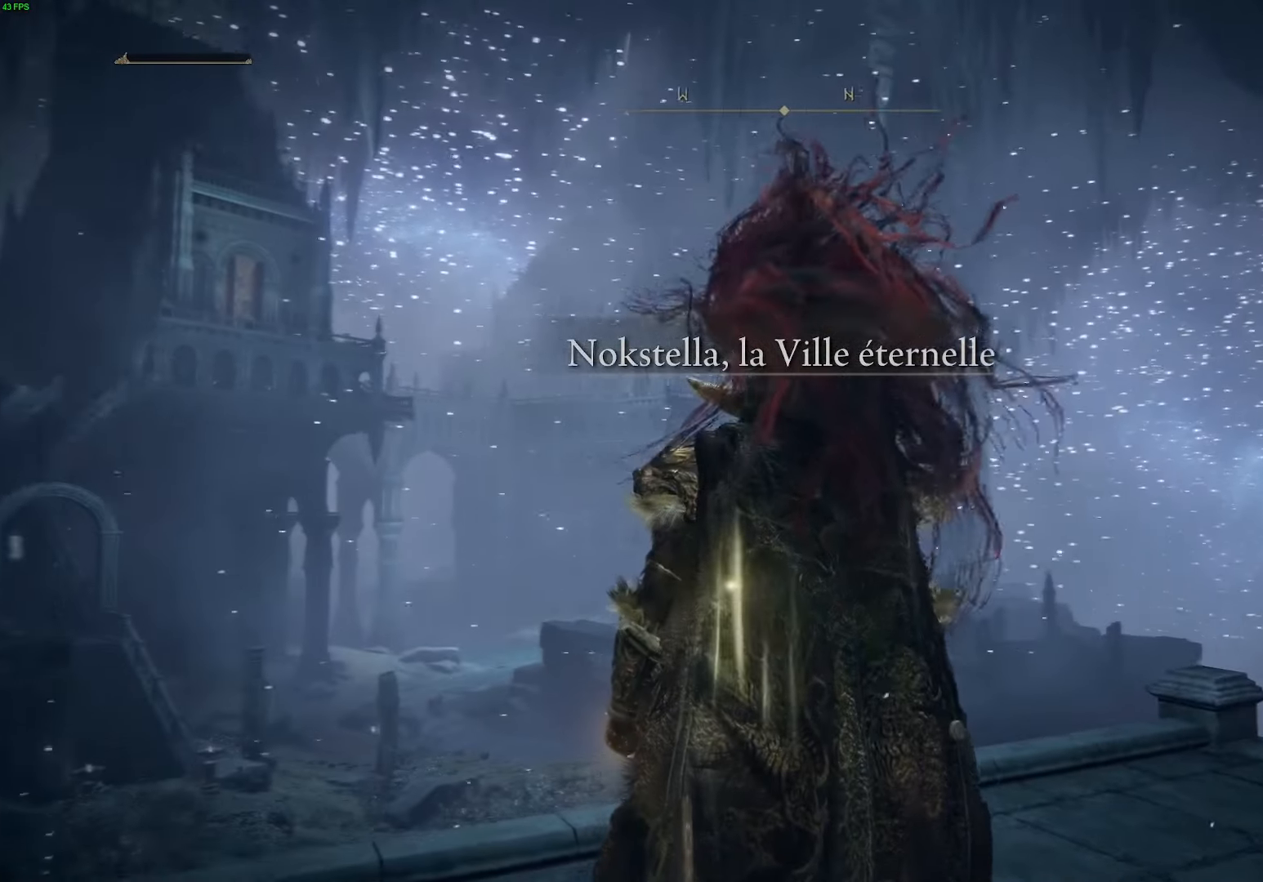
Gameplay with a controller (Xbox layout); each line is a JSON object with the inputs held at the frame after it. "events" lists button and stick changes between this image and that frame as [ms after this image, input, new state], when the widget could be followed in between.
{"buttons": [], "left_stick": "up", "right_stick": "center", "events": []}
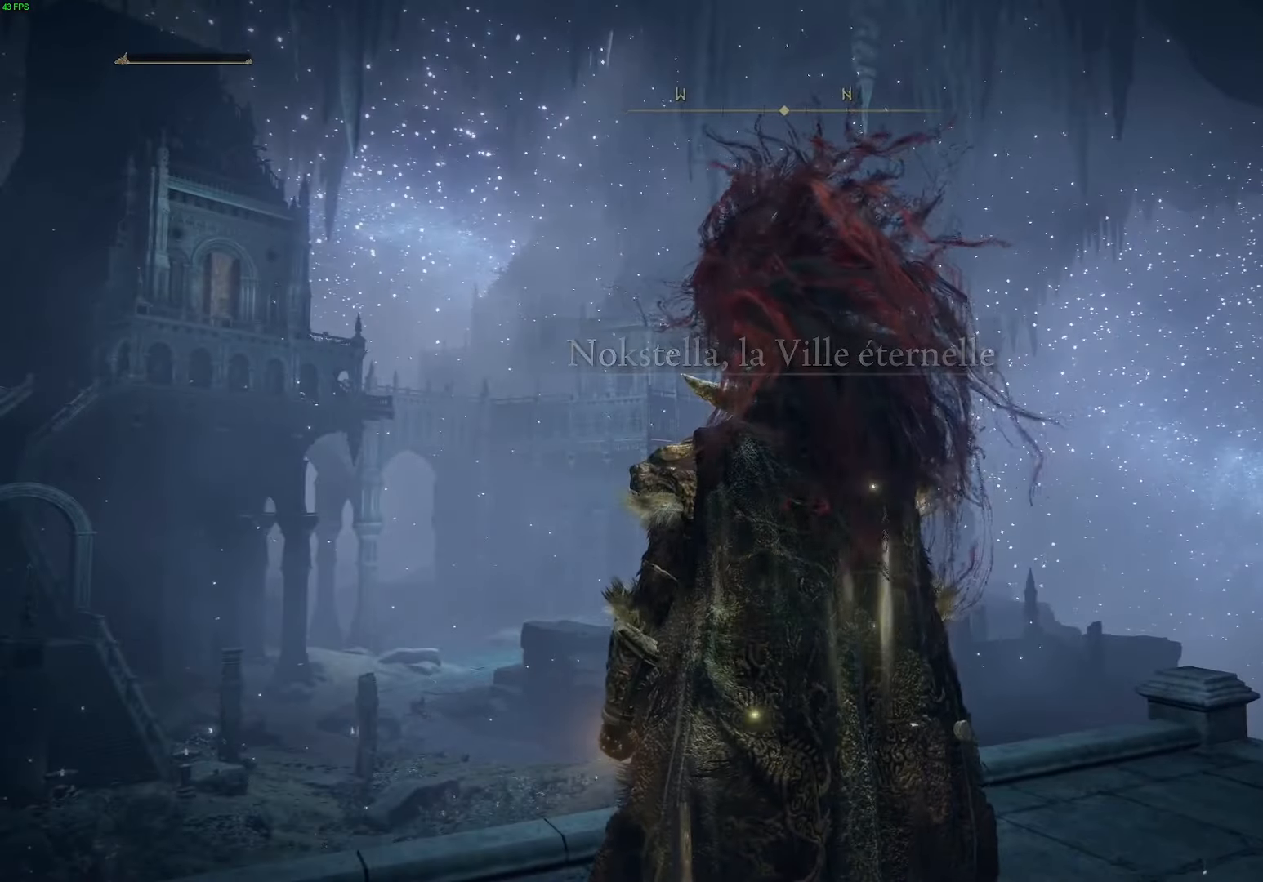
{"buttons": [], "left_stick": "up", "right_stick": "up-left", "events": [[50, "right_stick", "up"], [200, "right_stick", "center"], [500, "right_stick", "up-left"]]}
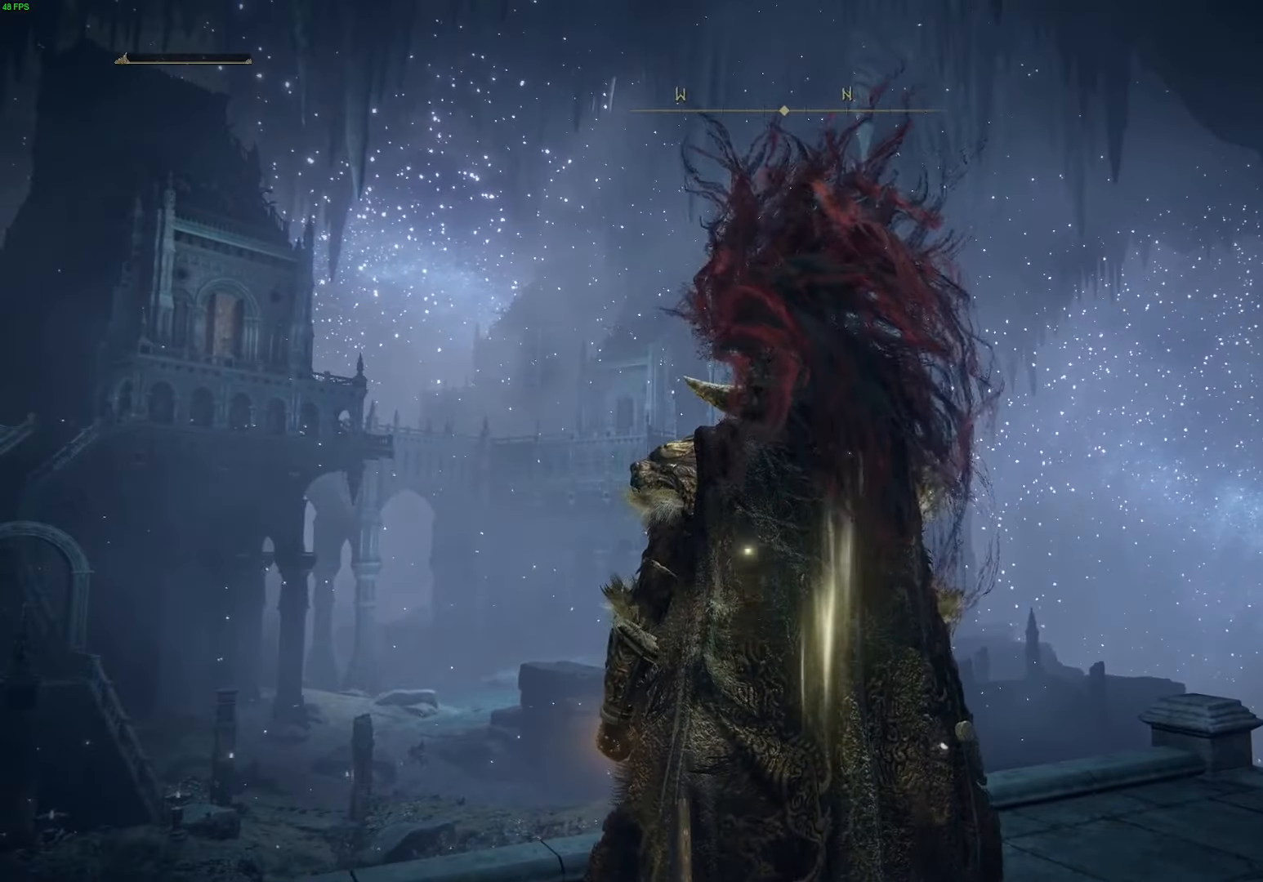
{"buttons": [], "left_stick": "up", "right_stick": "down-left", "events": [[17, "right_stick", "left"], [134, "right_stick", "down-left"]]}
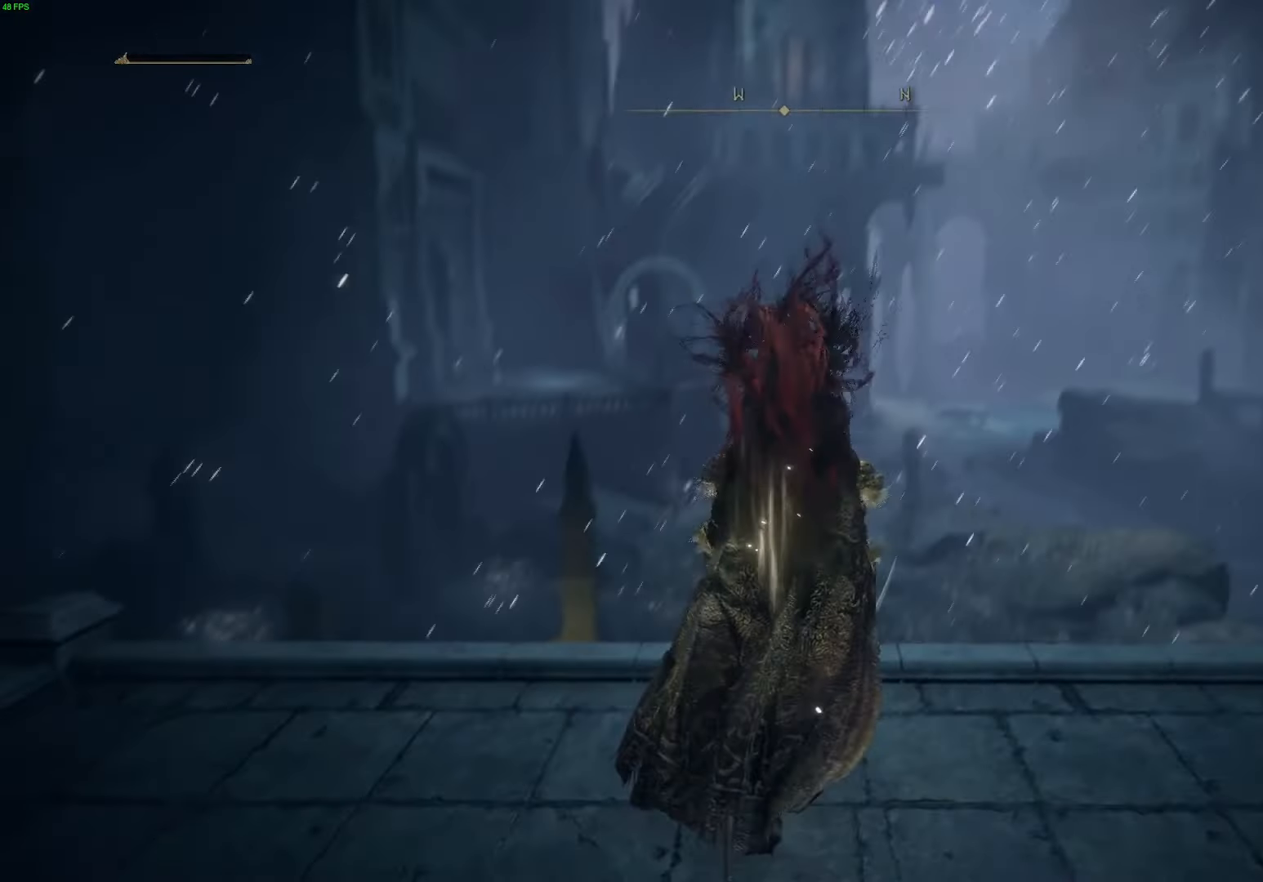
{"buttons": [], "left_stick": "center", "right_stick": "down", "events": [[67, "right_stick", "down"], [484, "left_stick", "center"]]}
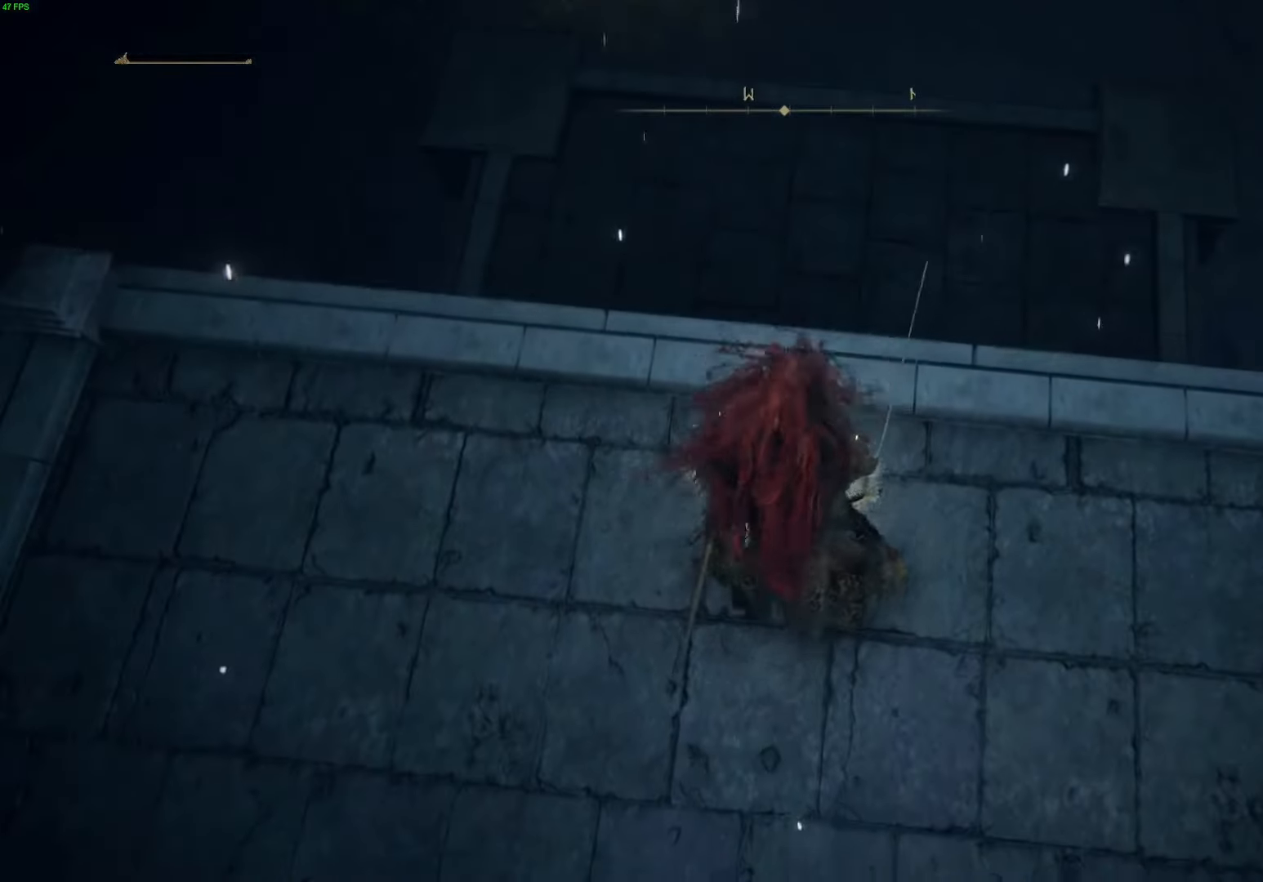
{"buttons": [], "left_stick": "up", "right_stick": "up", "events": [[117, "right_stick", "center"], [267, "left_stick", "up"], [300, "right_stick", "up"]]}
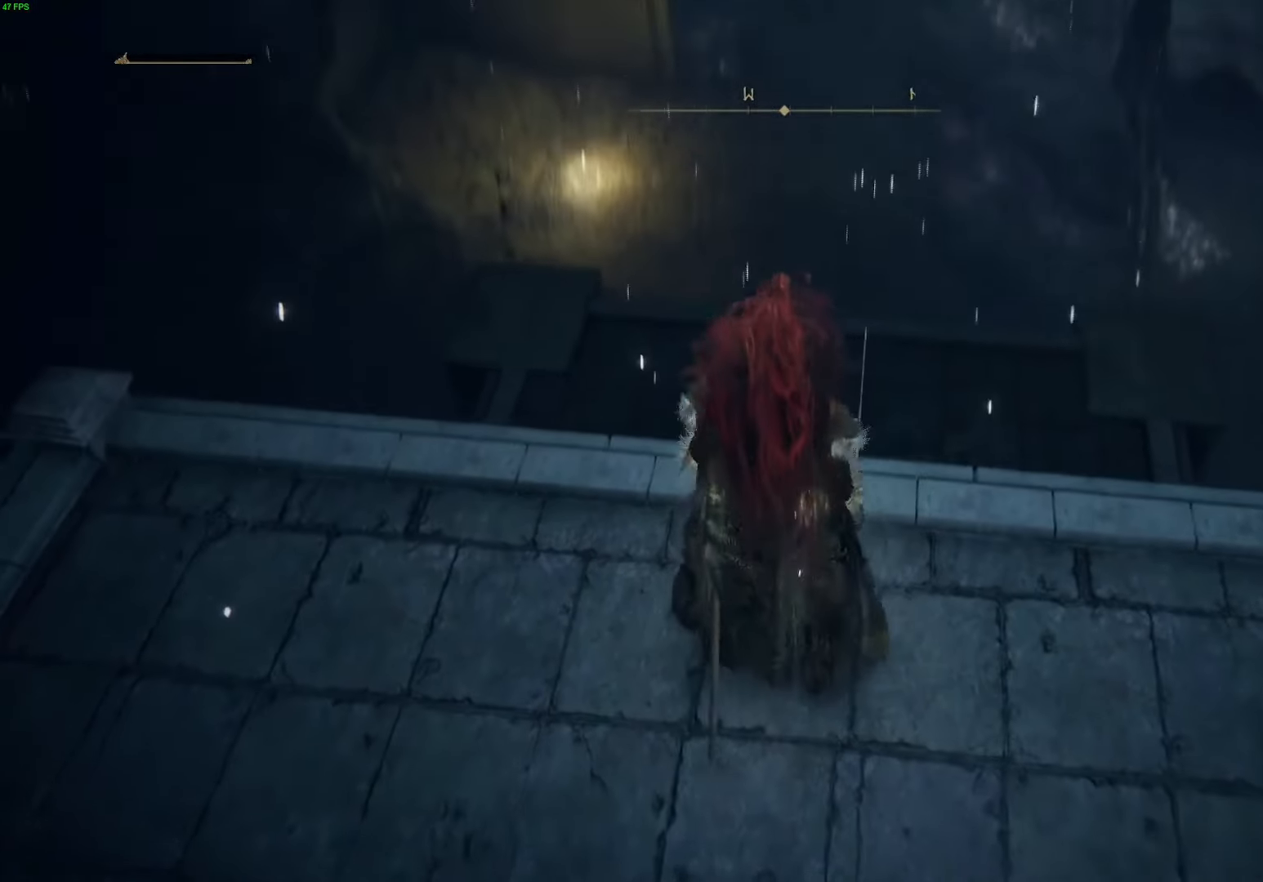
{"buttons": [], "left_stick": "up", "right_stick": "center", "events": [[17, "right_stick", "center"]]}
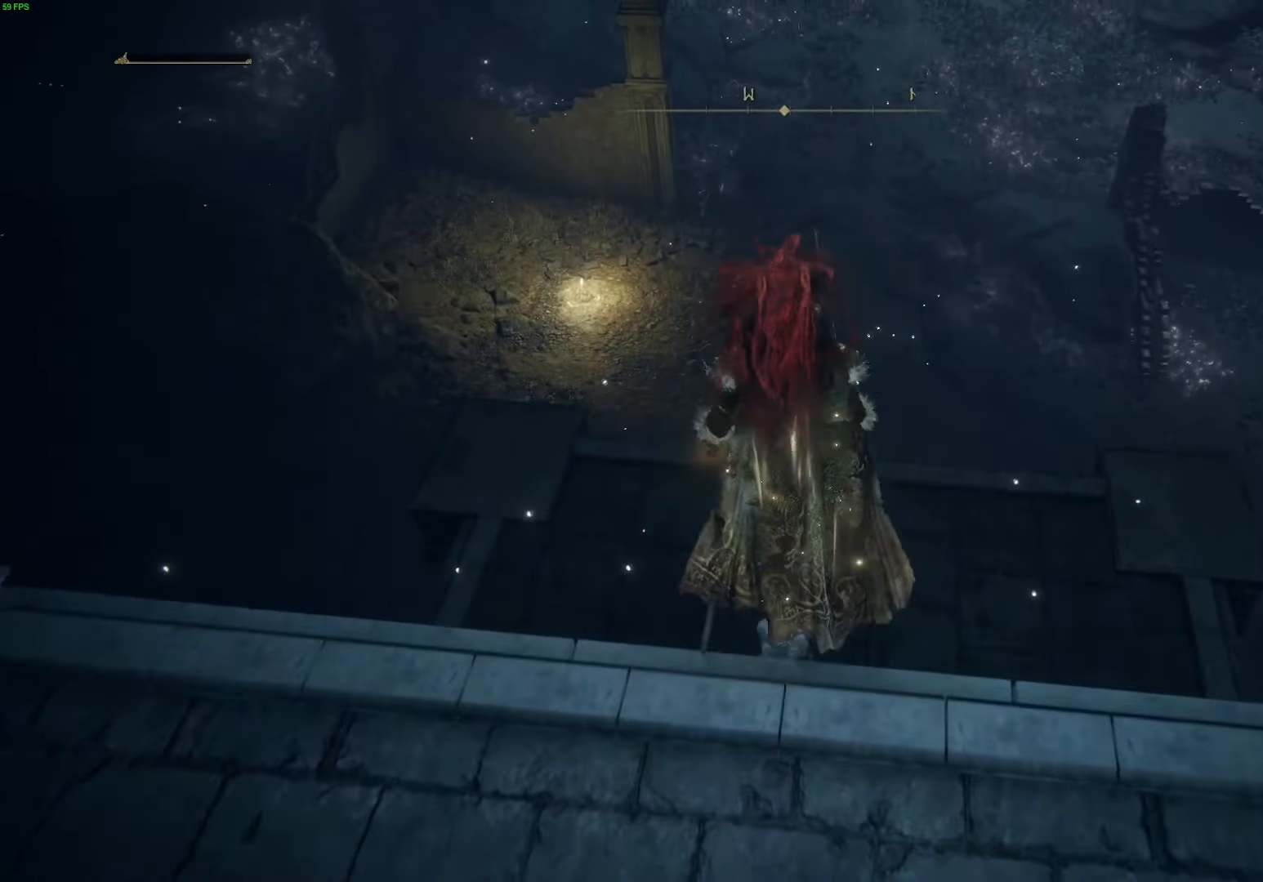
{"buttons": [], "left_stick": "up", "right_stick": "center", "events": [[150, "right_stick", "down"], [200, "right_stick", "down-left"], [500, "right_stick", "center"]]}
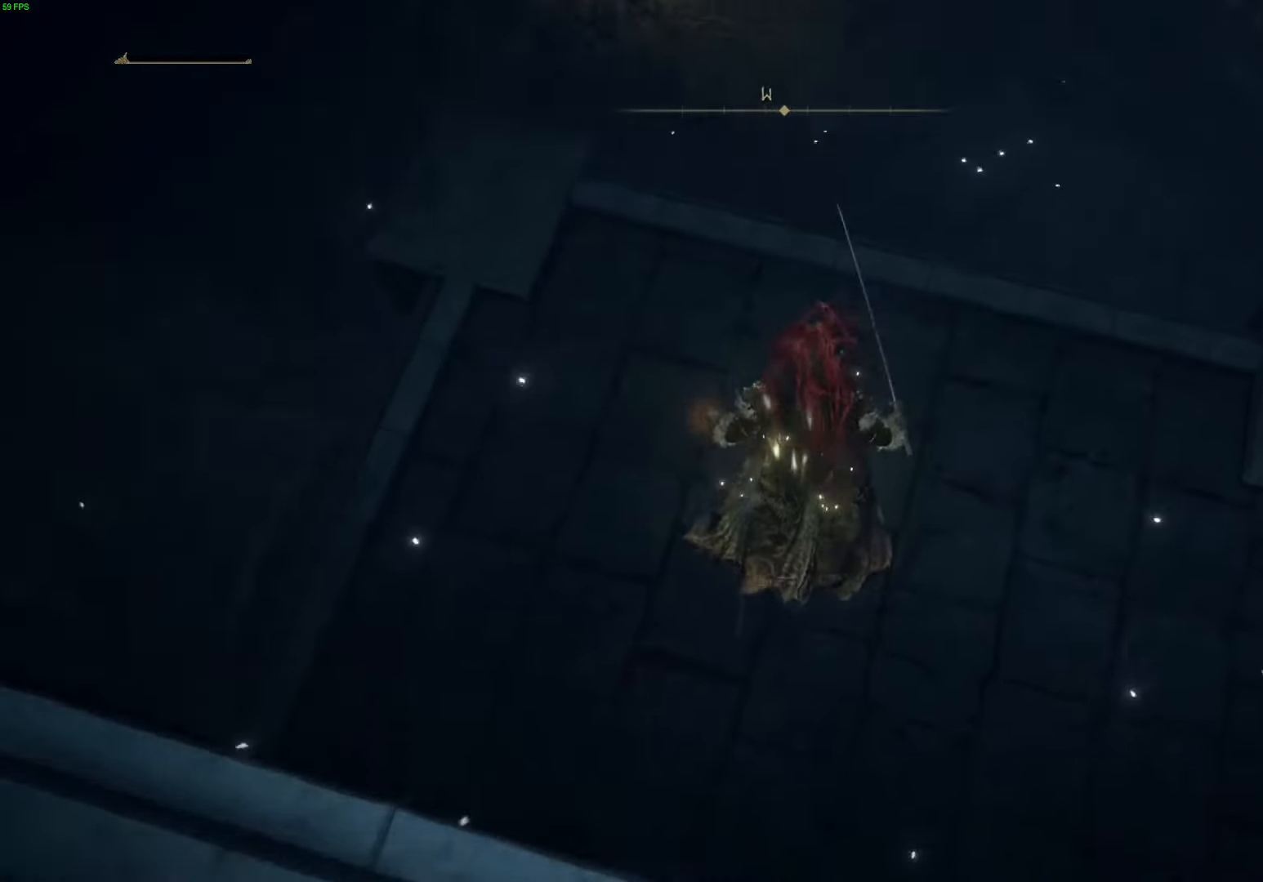
{"buttons": [], "left_stick": "up-left", "right_stick": "center", "events": [[167, "right_stick", "up-left"], [266, "right_stick", "up"], [316, "left_stick", "up-left"], [500, "right_stick", "center"]]}
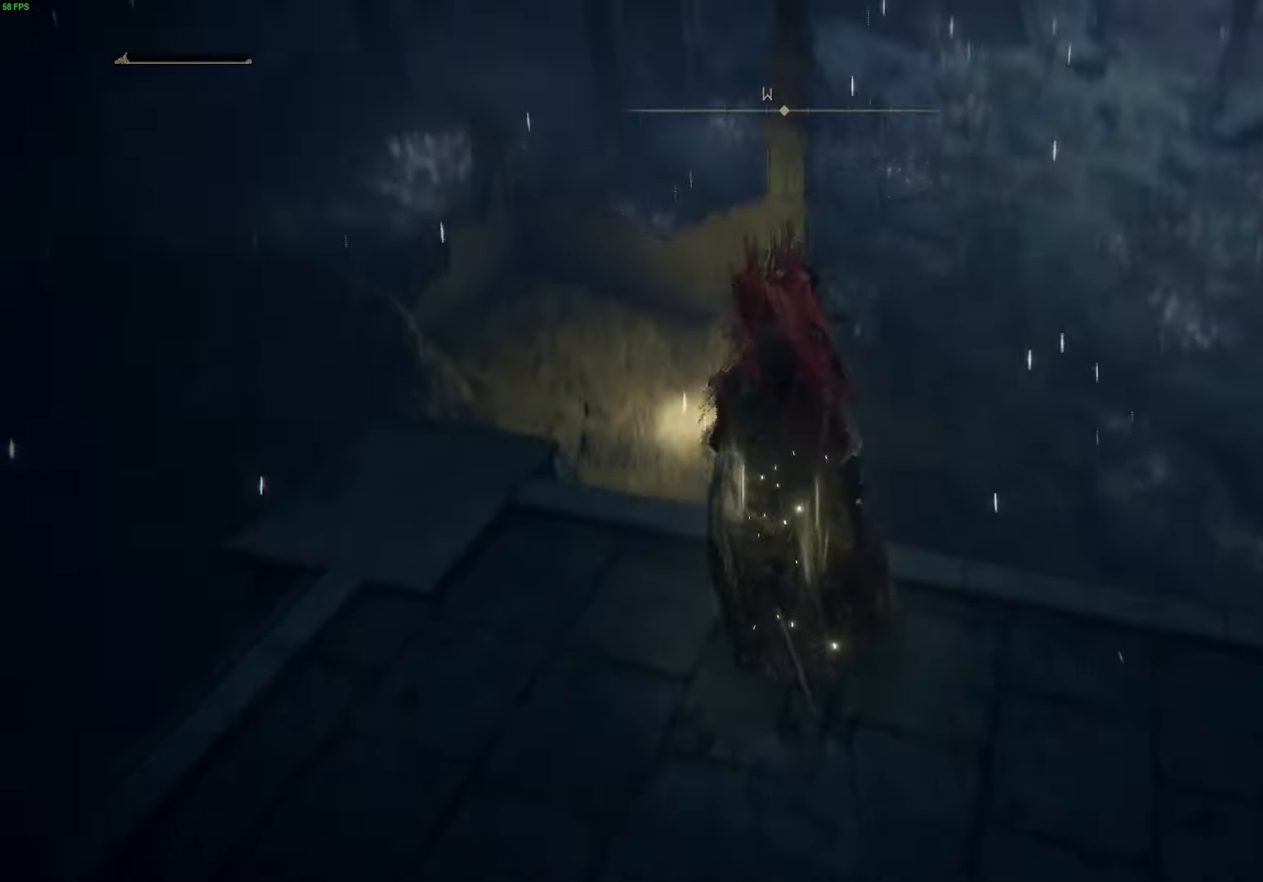
{"buttons": [], "left_stick": "left", "right_stick": "down", "events": [[200, "right_stick", "down"], [283, "left_stick", "left"]]}
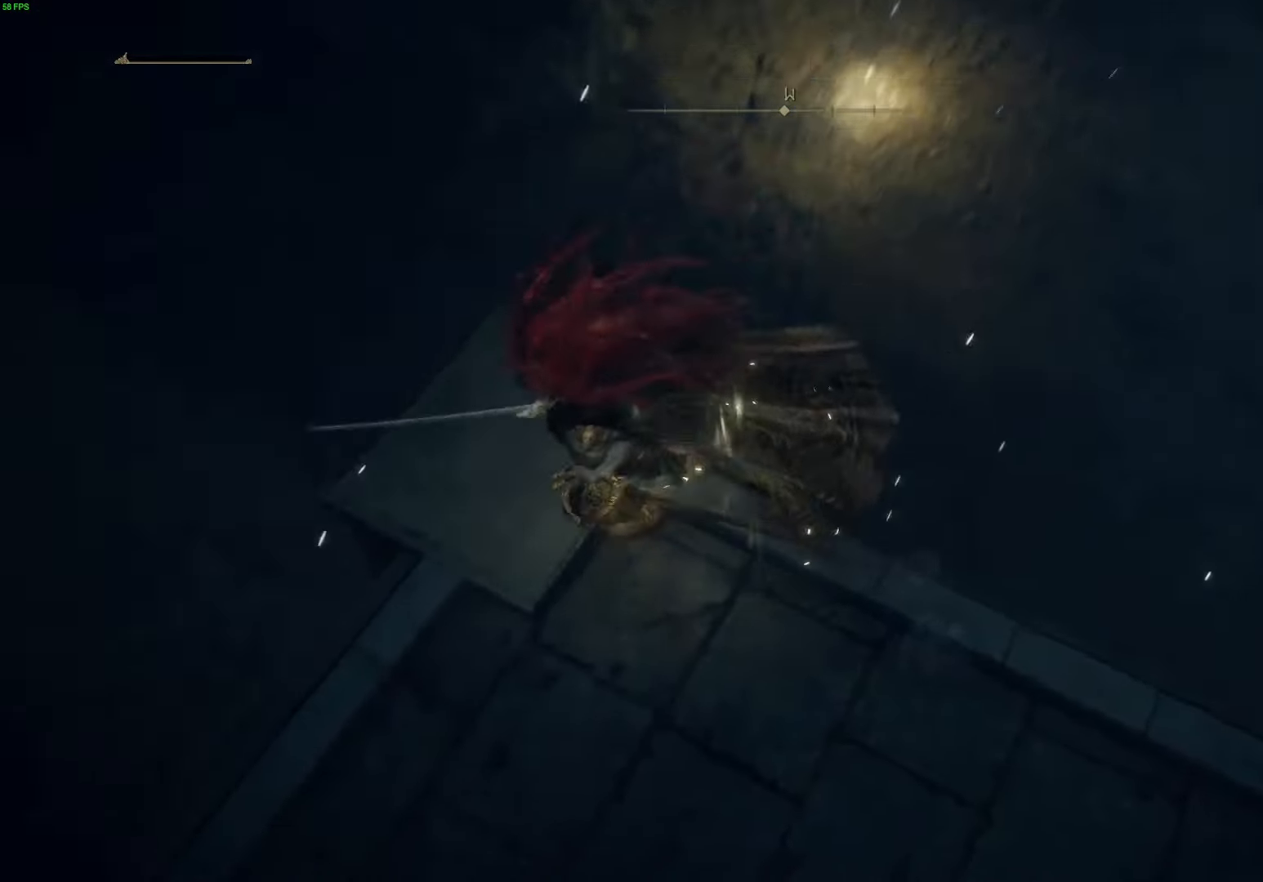
{"buttons": [], "left_stick": "up", "right_stick": "center", "events": [[50, "left_stick", "up"], [133, "right_stick", "center"], [233, "A", "down"], [416, "A", "up"]]}
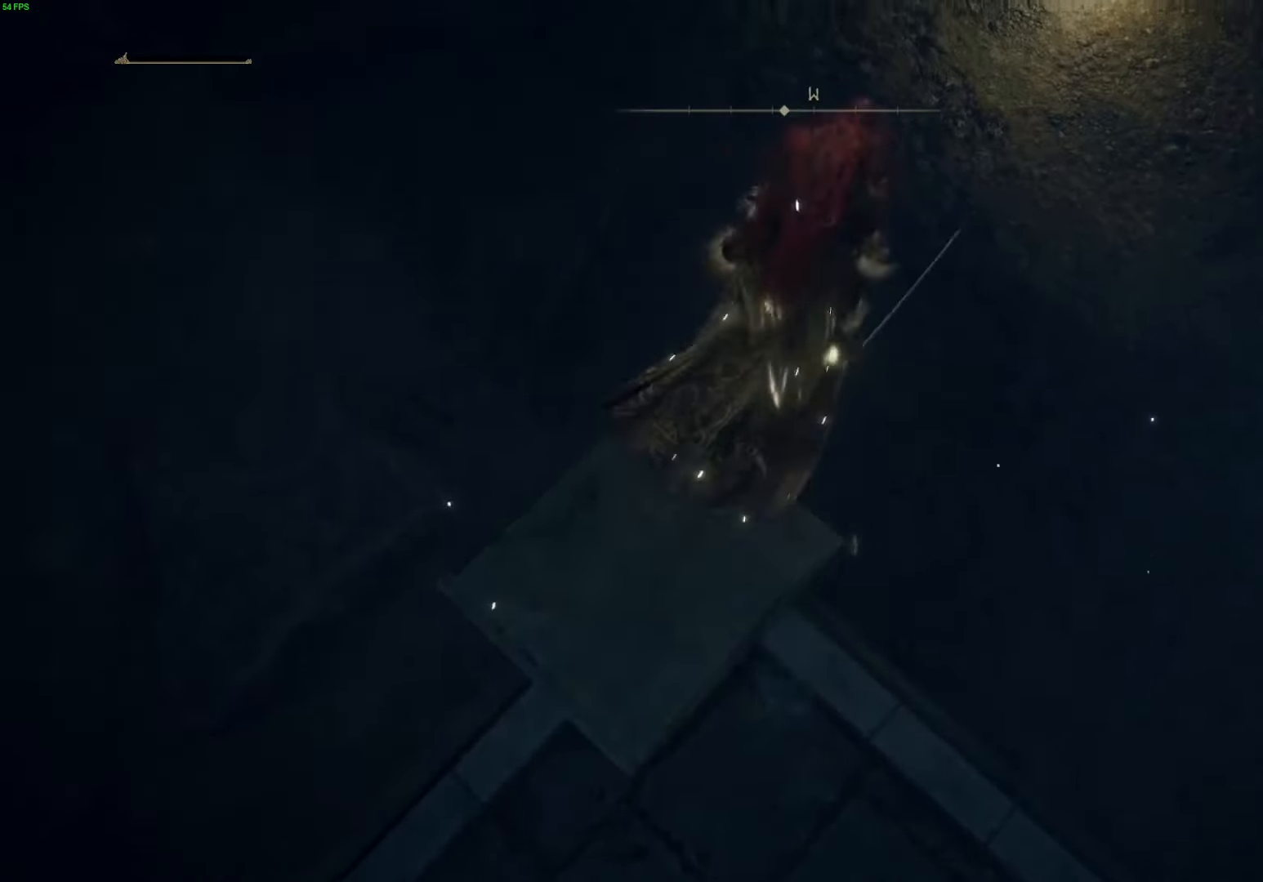
{"buttons": [], "left_stick": "up", "right_stick": "up-right", "events": [[283, "right_stick", "up"], [333, "right_stick", "up-right"]]}
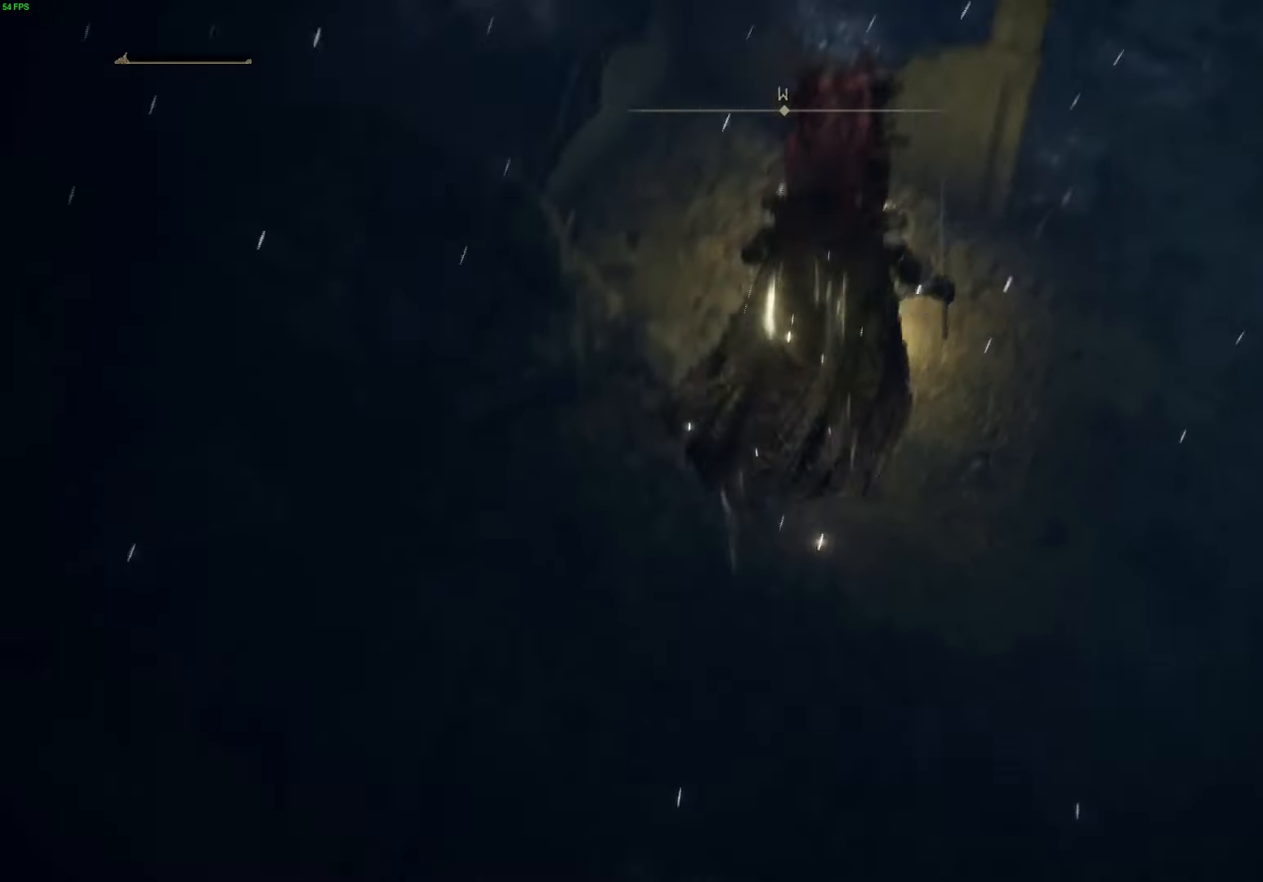
{"buttons": [], "left_stick": "up", "right_stick": "center", "events": [[333, "right_stick", "center"]]}
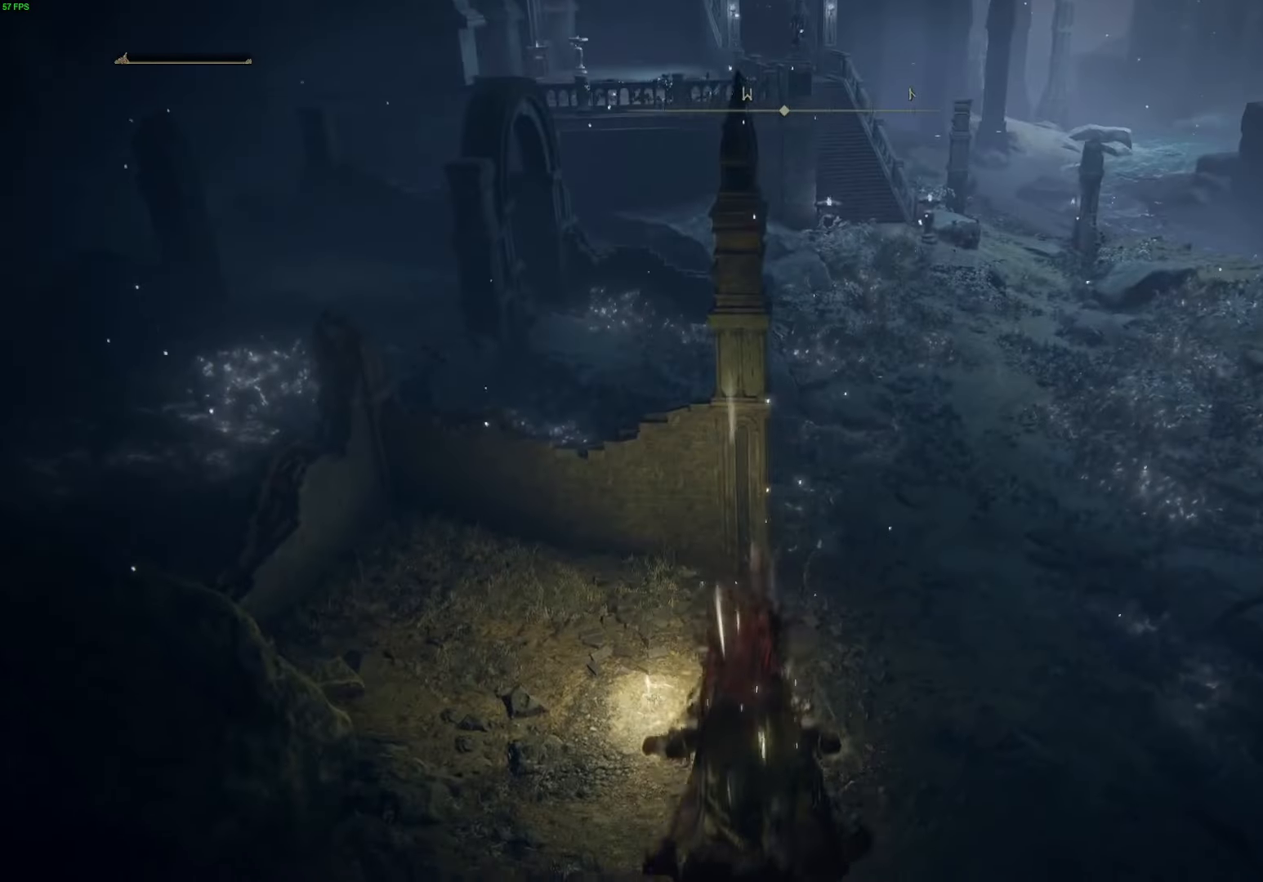
{"buttons": ["B"], "left_stick": "up", "right_stick": "center", "events": [[50, "right_stick", "up"], [250, "right_stick", "center"], [416, "B", "down"]]}
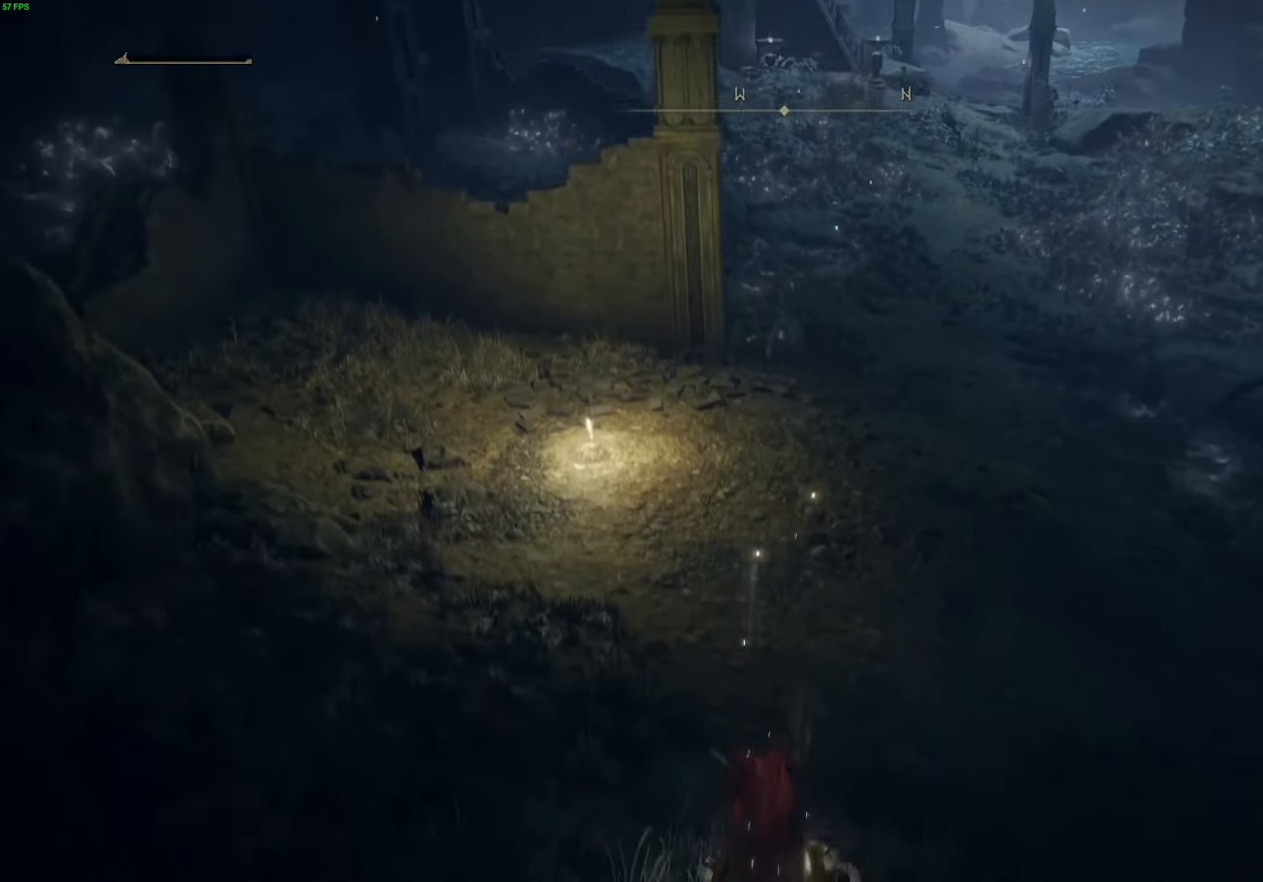
{"buttons": [], "left_stick": "up", "right_stick": "center", "events": [[50, "B", "up"], [150, "B", "down"], [300, "B", "up"]]}
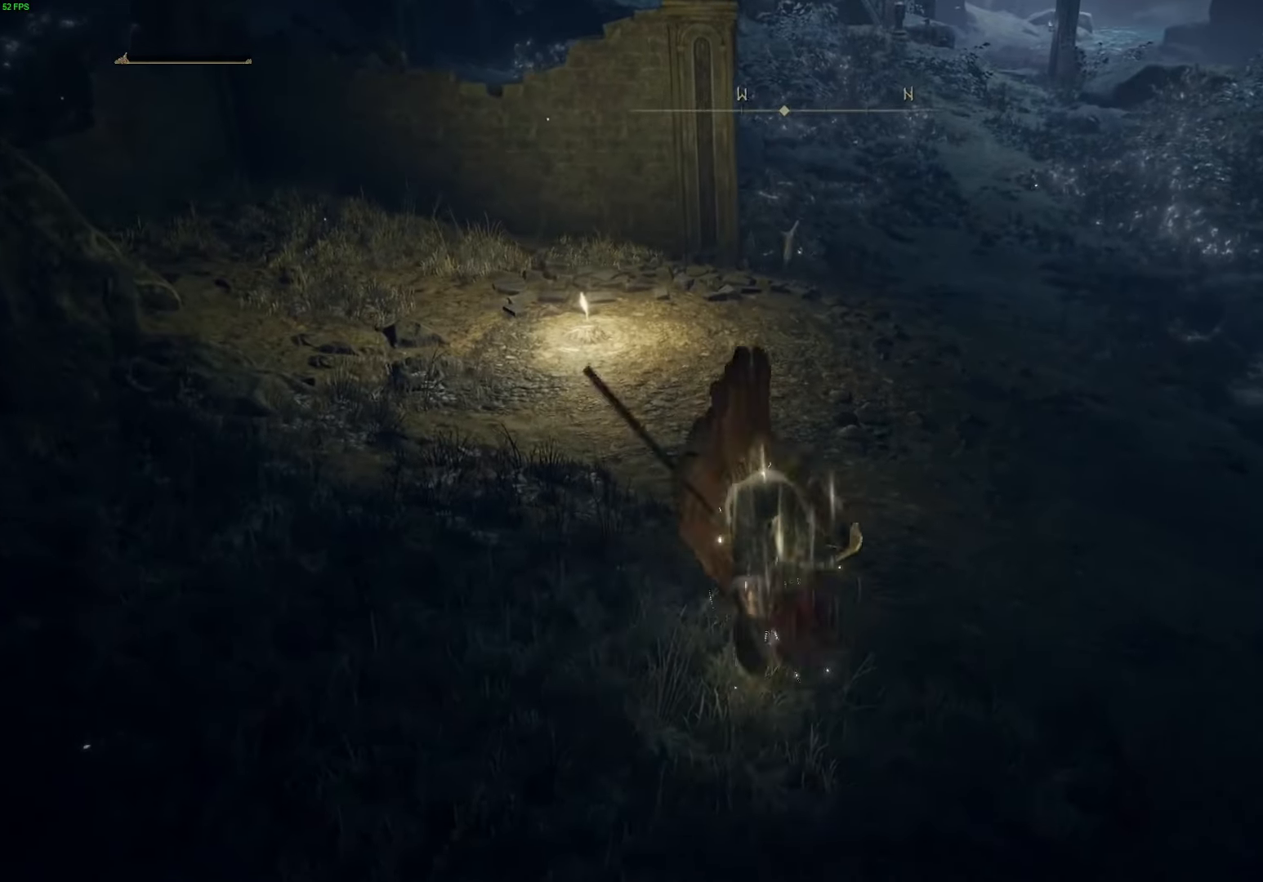
{"buttons": ["B"], "left_stick": "up", "right_stick": "center", "events": [[183, "B", "down"]]}
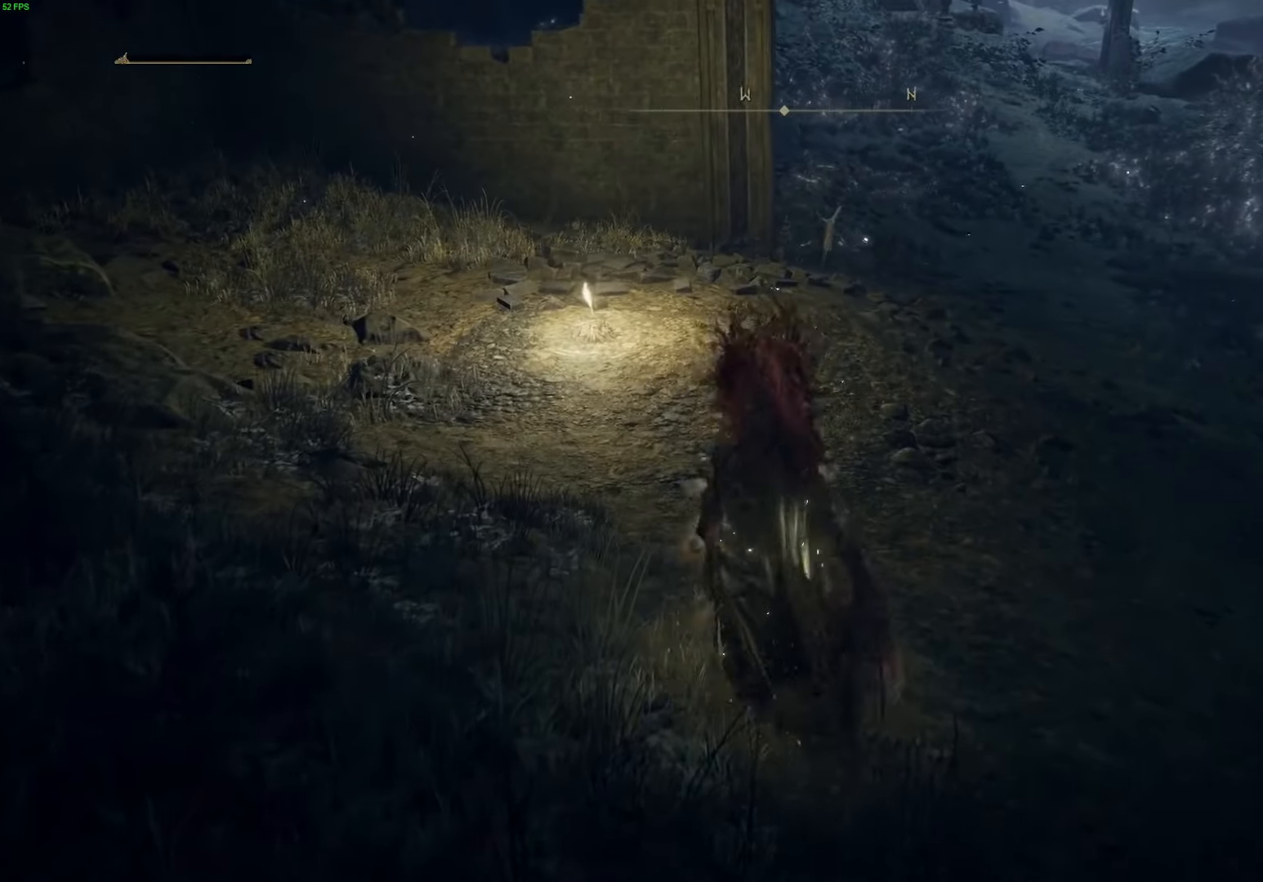
{"buttons": ["B"], "left_stick": "up", "right_stick": "center", "events": []}
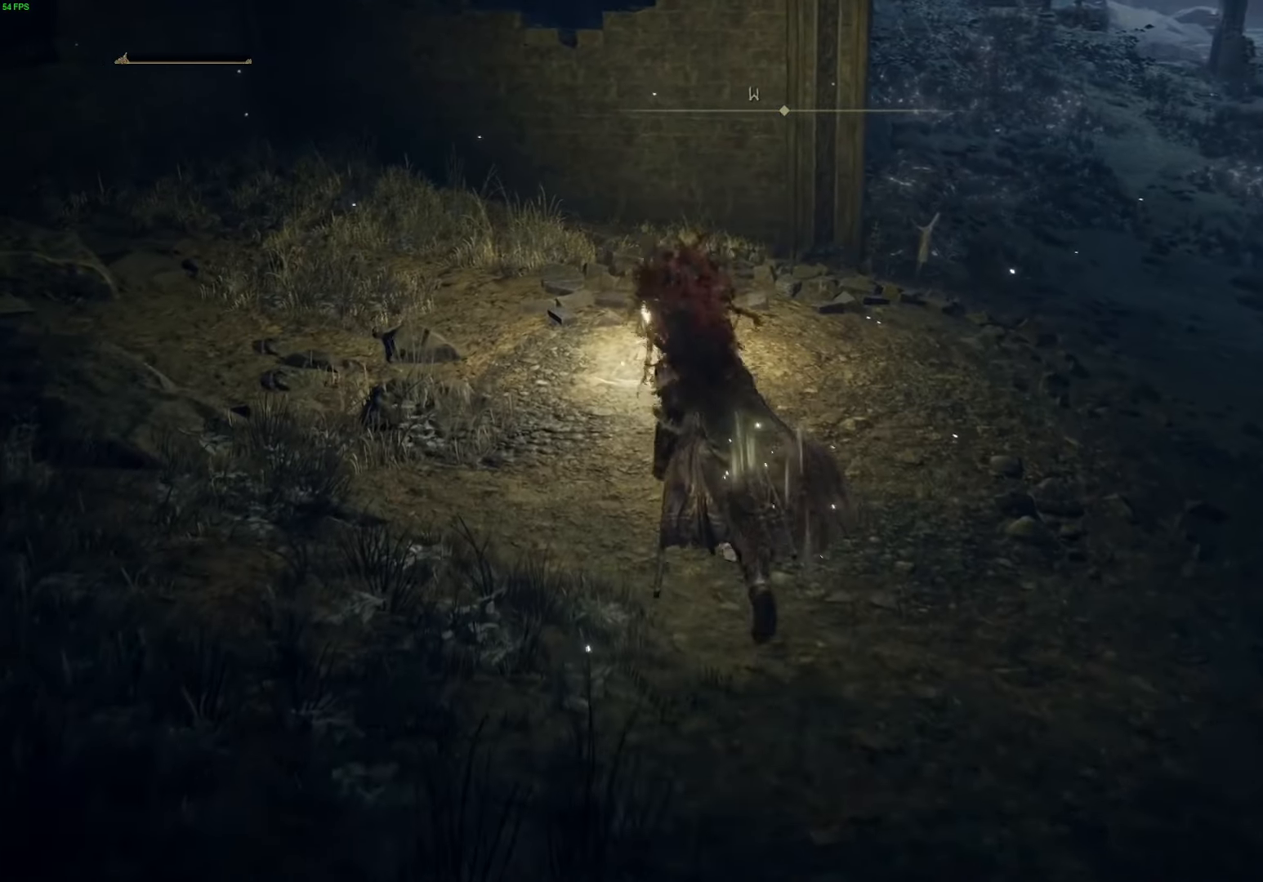
{"buttons": ["Y"], "left_stick": "up", "right_stick": "center", "events": [[183, "B", "up"], [300, "Y", "down"], [383, "Y", "up"], [500, "Y", "down"]]}
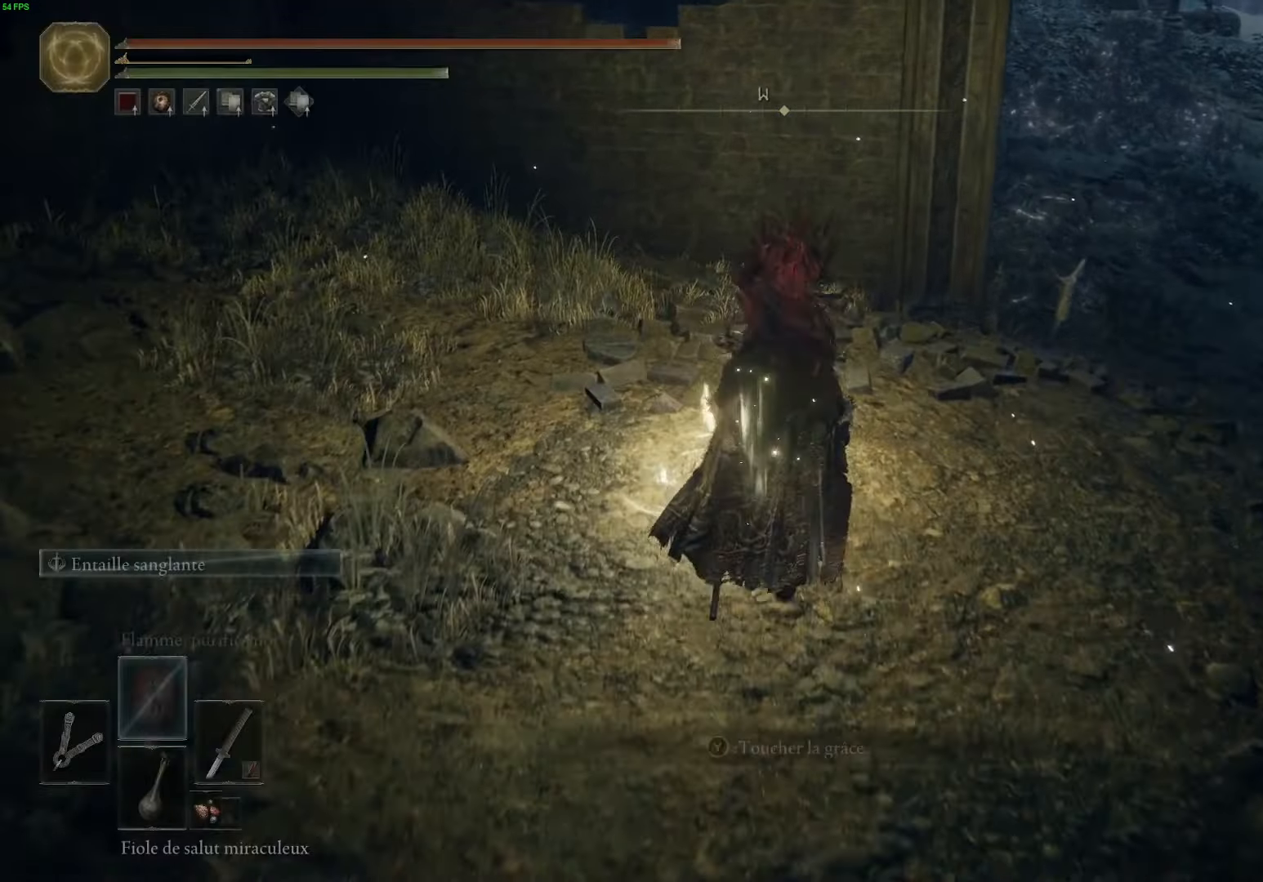
{"buttons": [], "left_stick": "center", "right_stick": "up-right", "events": [[116, "Y", "up"], [116, "left_stick", "center"], [417, "right_stick", "up-right"]]}
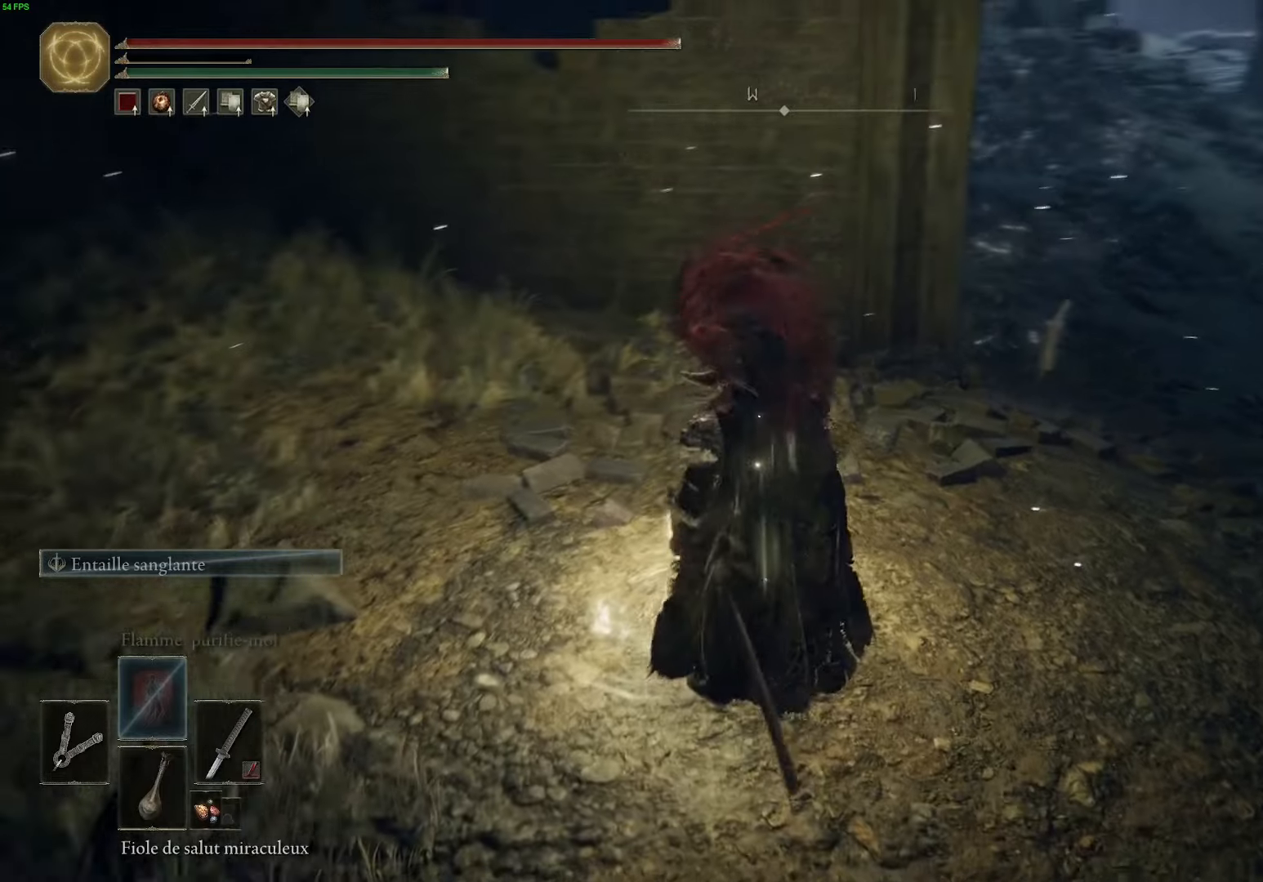
{"buttons": [], "left_stick": "center", "right_stick": "center", "events": [[200, "right_stick", "center"]]}
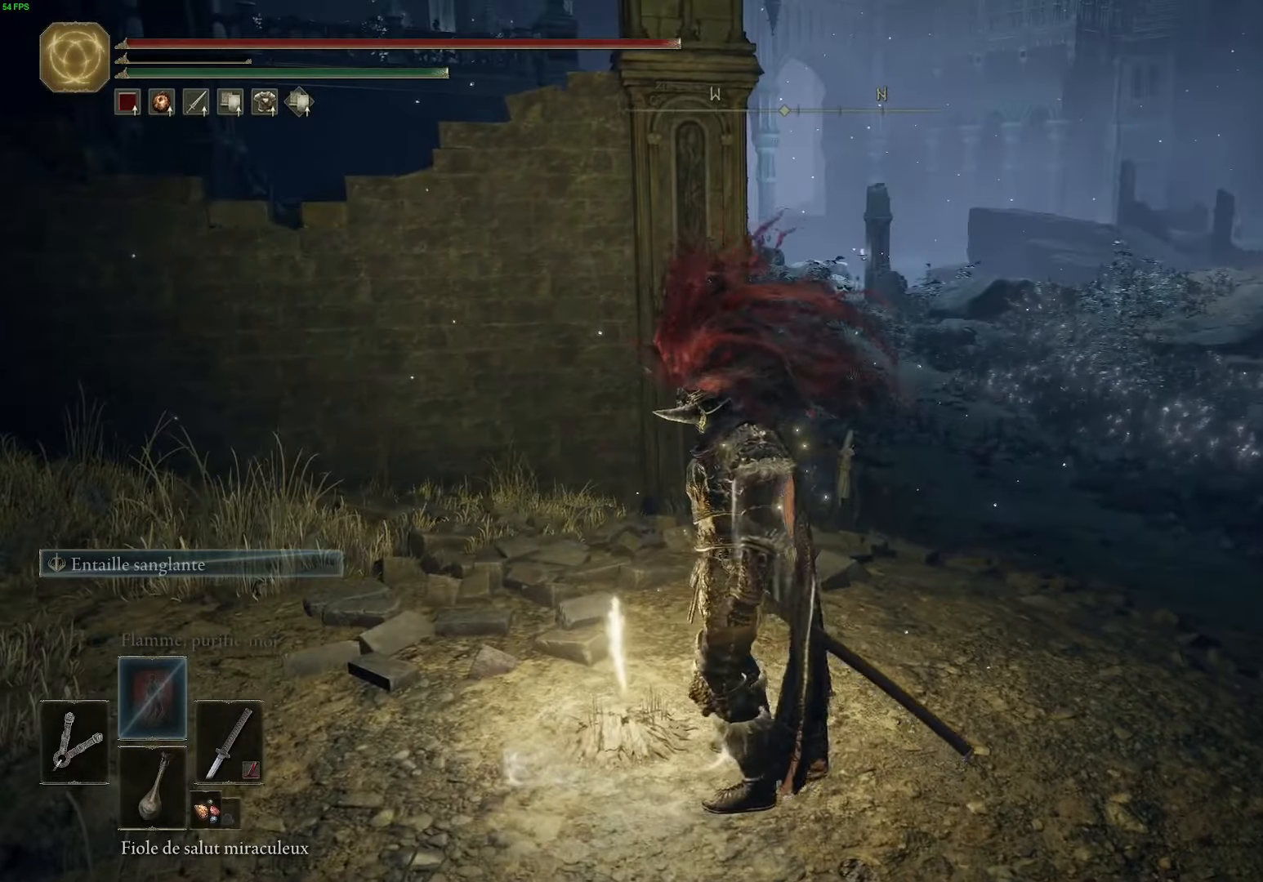
{"buttons": [], "left_stick": "center", "right_stick": "right", "events": [[17, "right_stick", "right"]]}
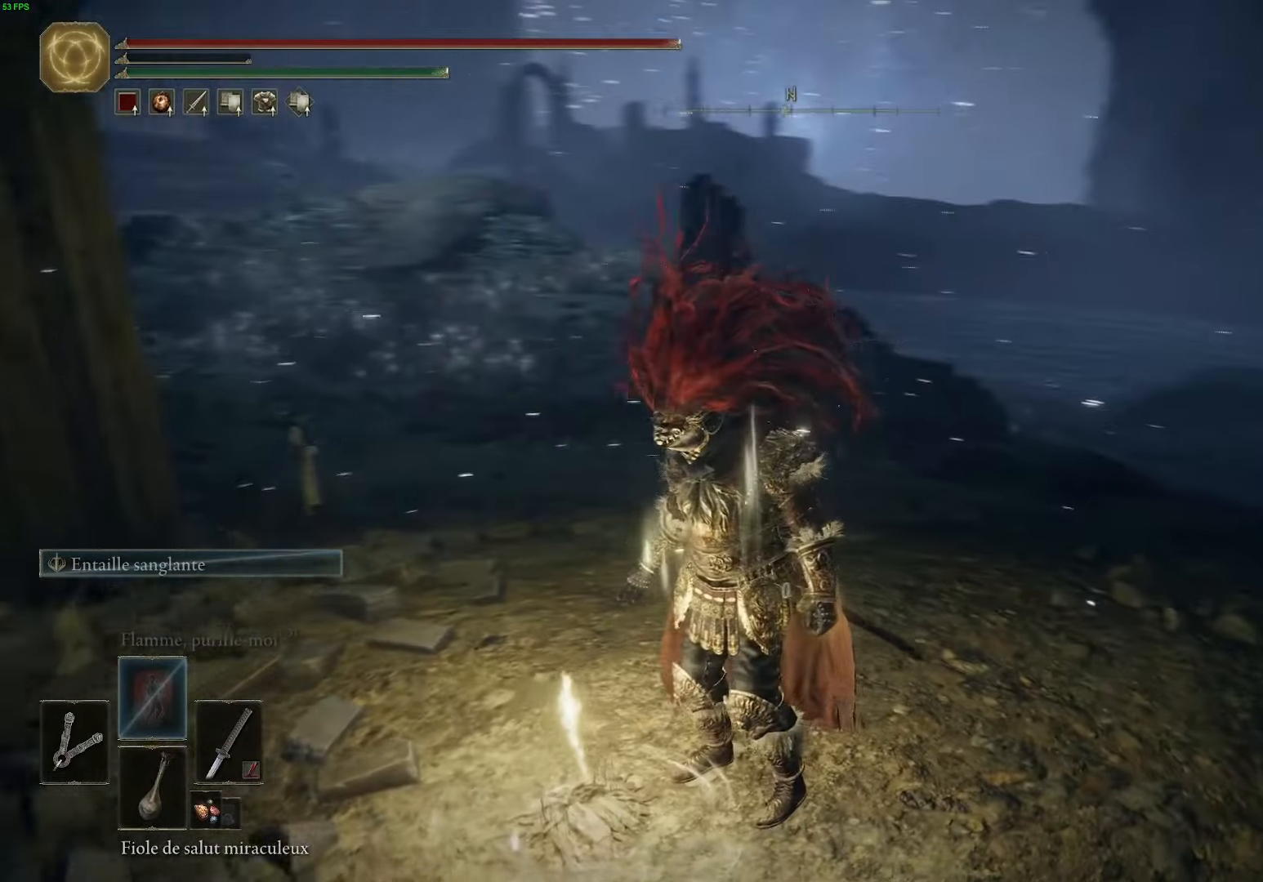
{"buttons": [], "left_stick": "center", "right_stick": "center", "events": [[83, "right_stick", "center"]]}
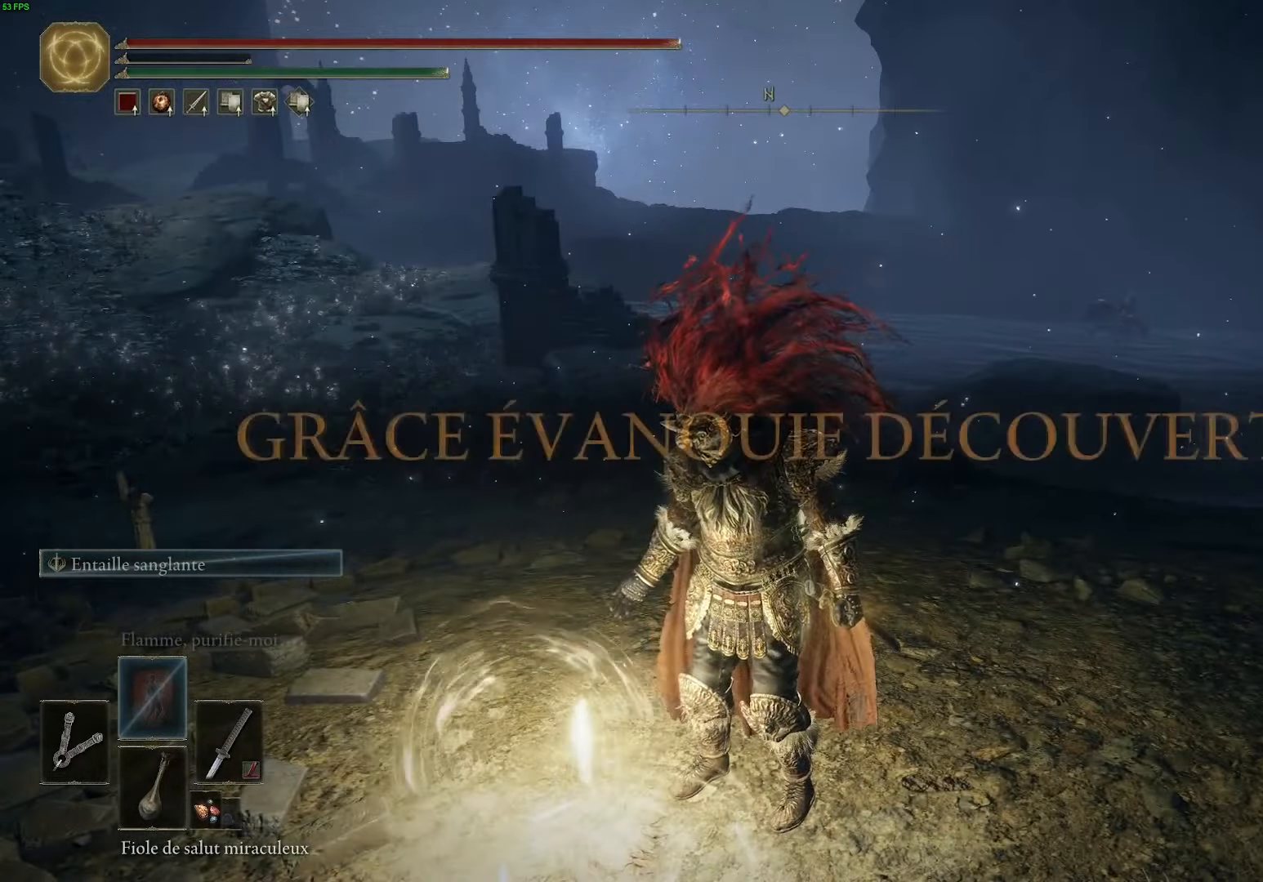
{"buttons": [], "left_stick": "center", "right_stick": "center", "events": []}
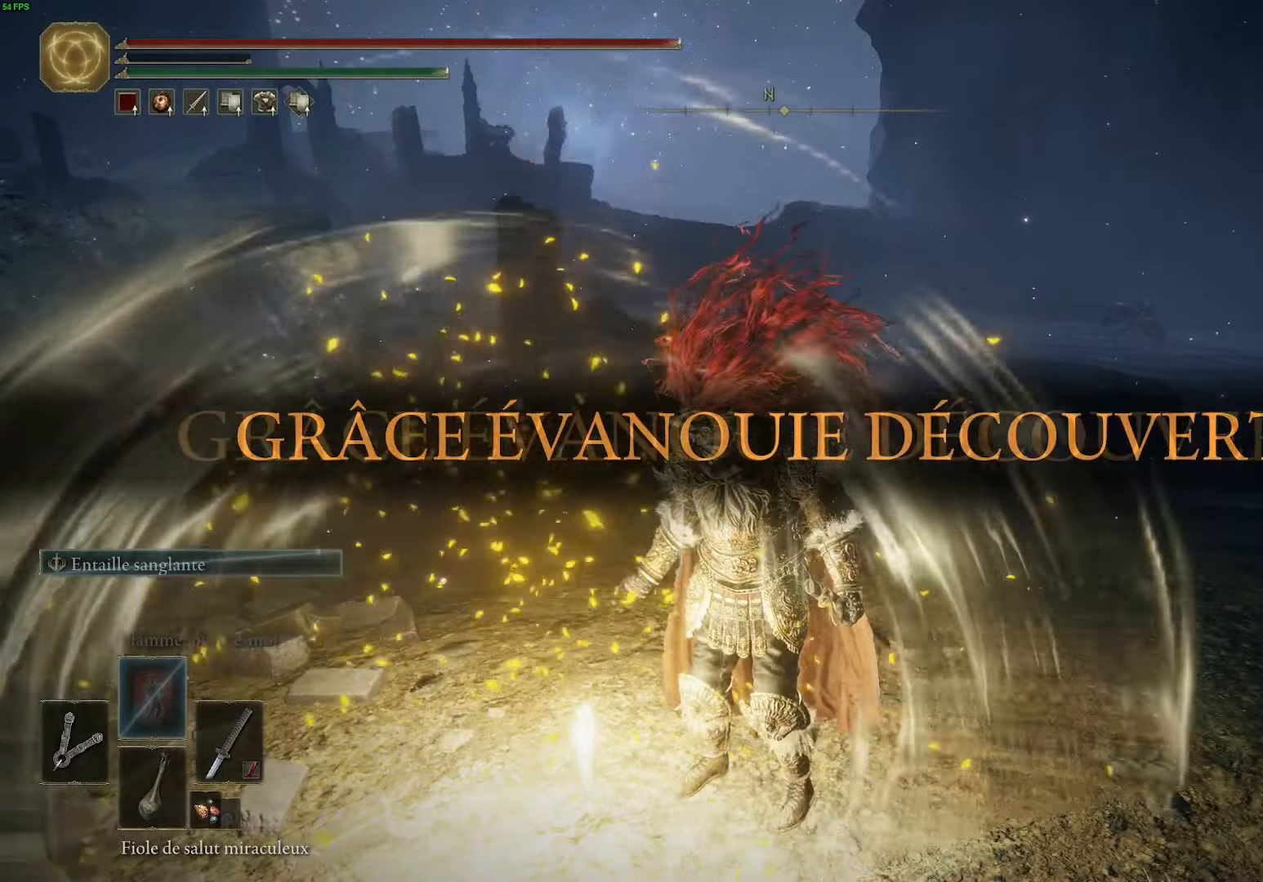
{"buttons": ["Y"], "left_stick": "down-left", "right_stick": "center", "events": [[50, "Y", "down"], [133, "Y", "up"], [267, "Y", "down"], [317, "left_stick", "down-left"], [383, "Y", "up"], [500, "Y", "down"]]}
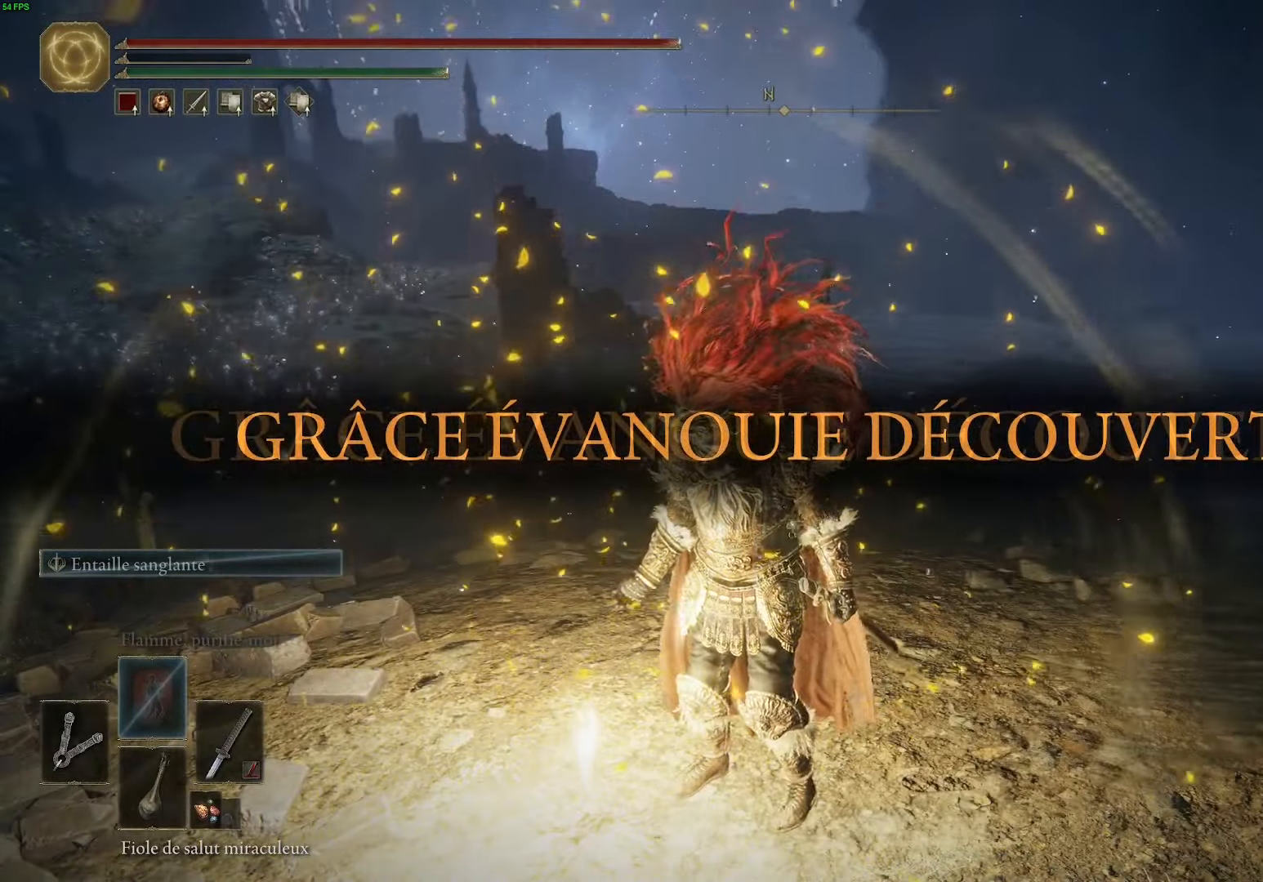
{"buttons": ["Y"], "left_stick": "center", "right_stick": "center", "events": [[83, "left_stick", "center"], [133, "Y", "up"], [233, "left_stick", "down-left"], [250, "Y", "down"], [367, "Y", "up"], [467, "Y", "down"], [467, "left_stick", "center"]]}
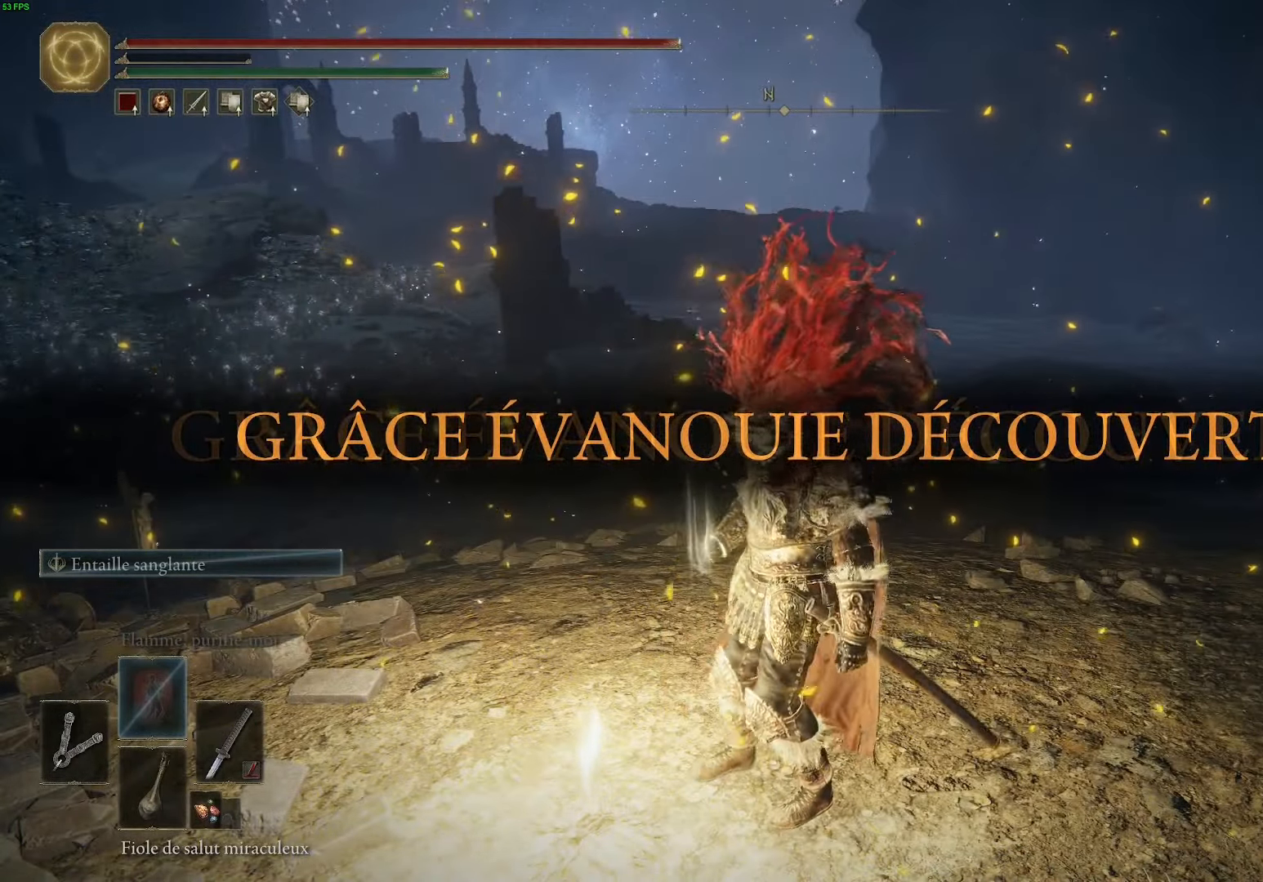
{"buttons": [], "left_stick": "down-left", "right_stick": "center", "events": [[33, "left_stick", "down-left"], [83, "Y", "up"], [183, "Y", "down"], [267, "left_stick", "center"], [300, "Y", "up"], [383, "Y", "down"], [483, "Y", "up"], [483, "left_stick", "down-left"]]}
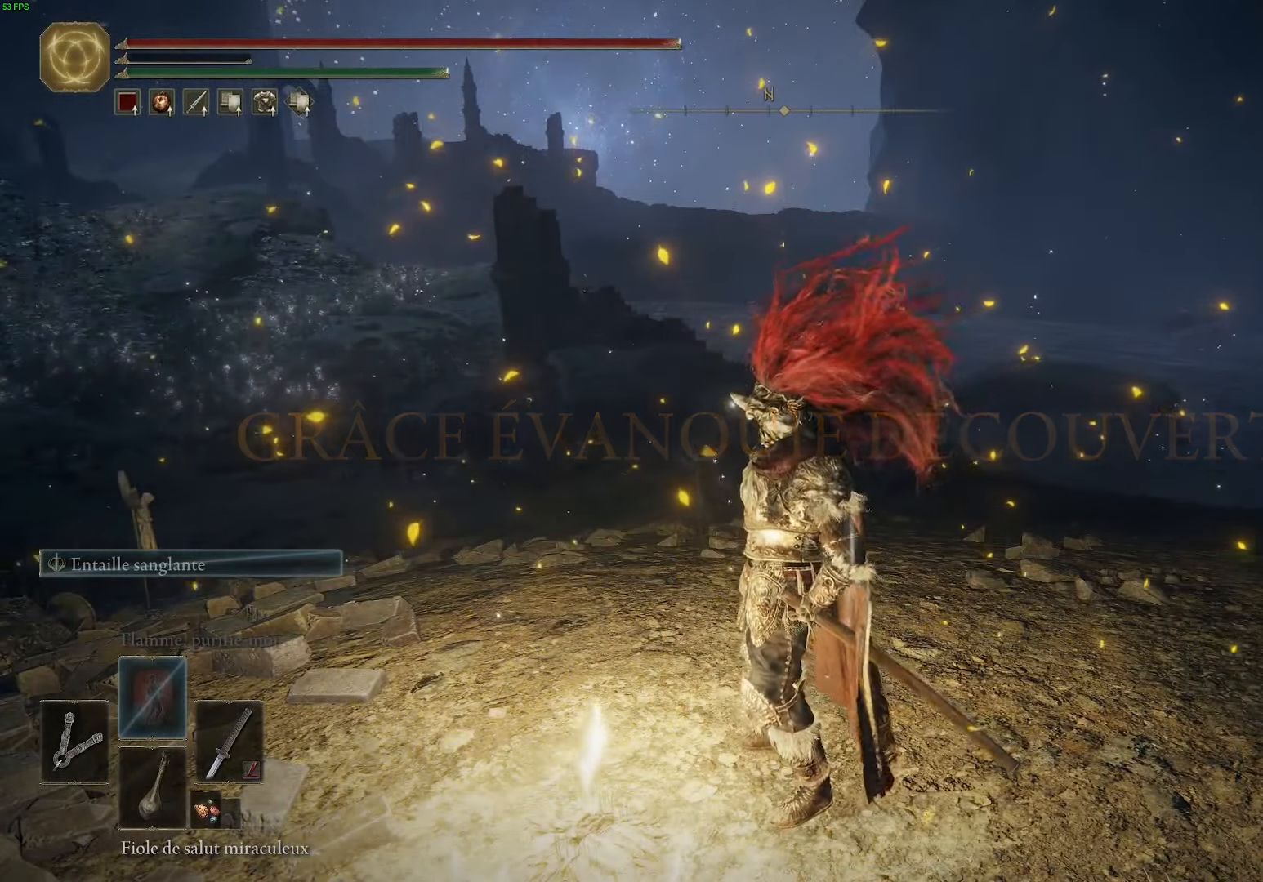
{"buttons": ["Y"], "left_stick": "center", "right_stick": "center", "events": [[83, "Y", "down"], [183, "Y", "up"], [233, "left_stick", "center"], [267, "Y", "down"], [383, "Y", "up"], [450, "Y", "down"]]}
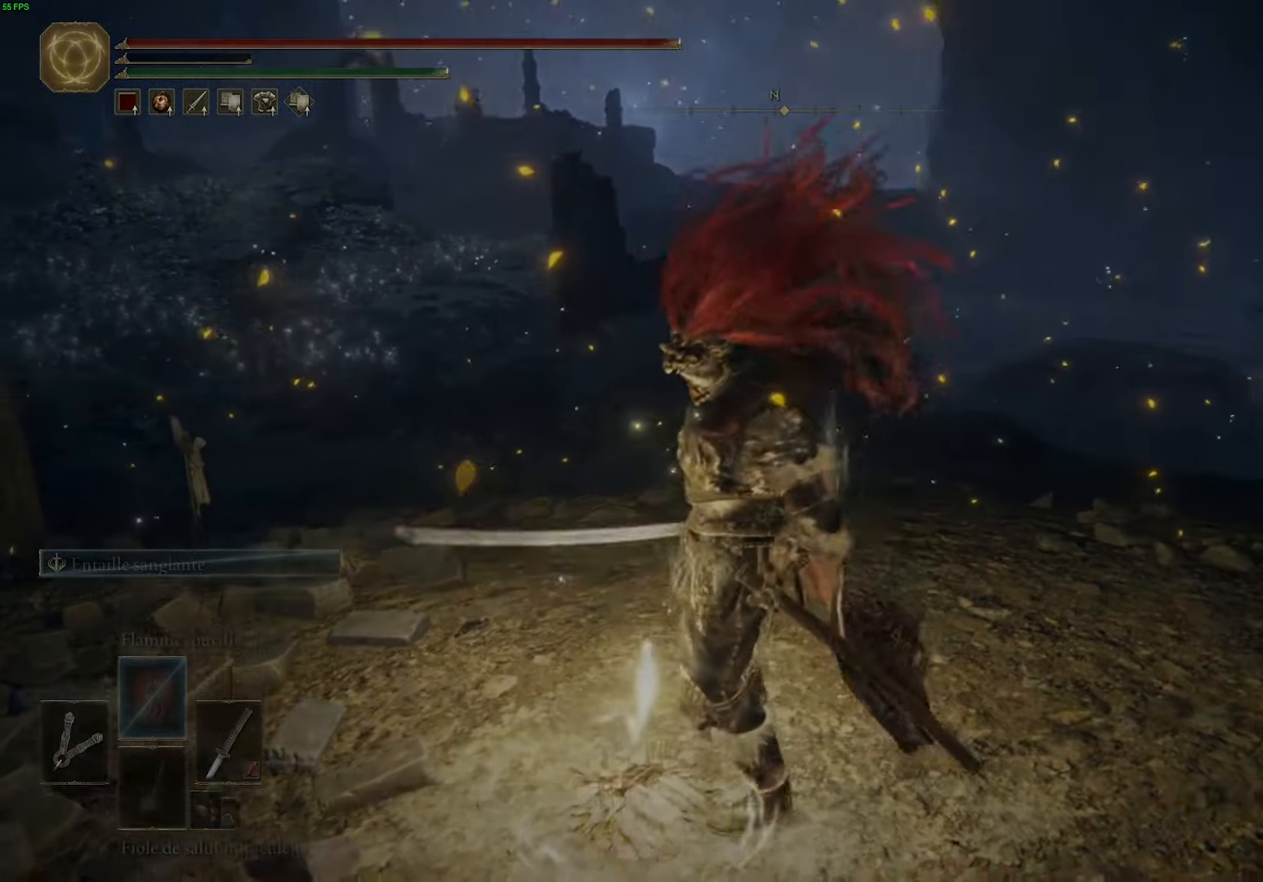
{"buttons": [], "left_stick": "center", "right_stick": "center", "events": [[67, "Y", "up"]]}
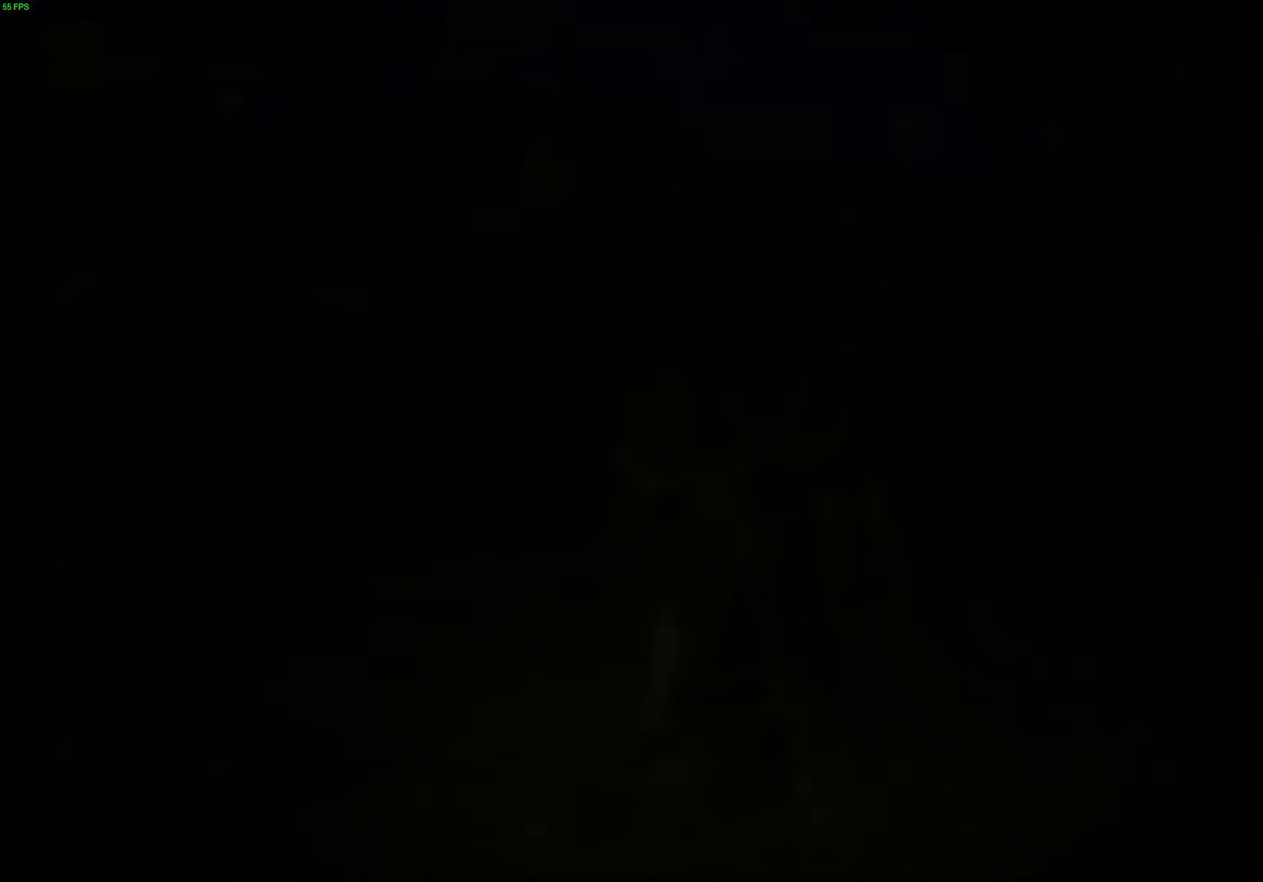
{"buttons": [], "left_stick": "center", "right_stick": "center", "events": []}
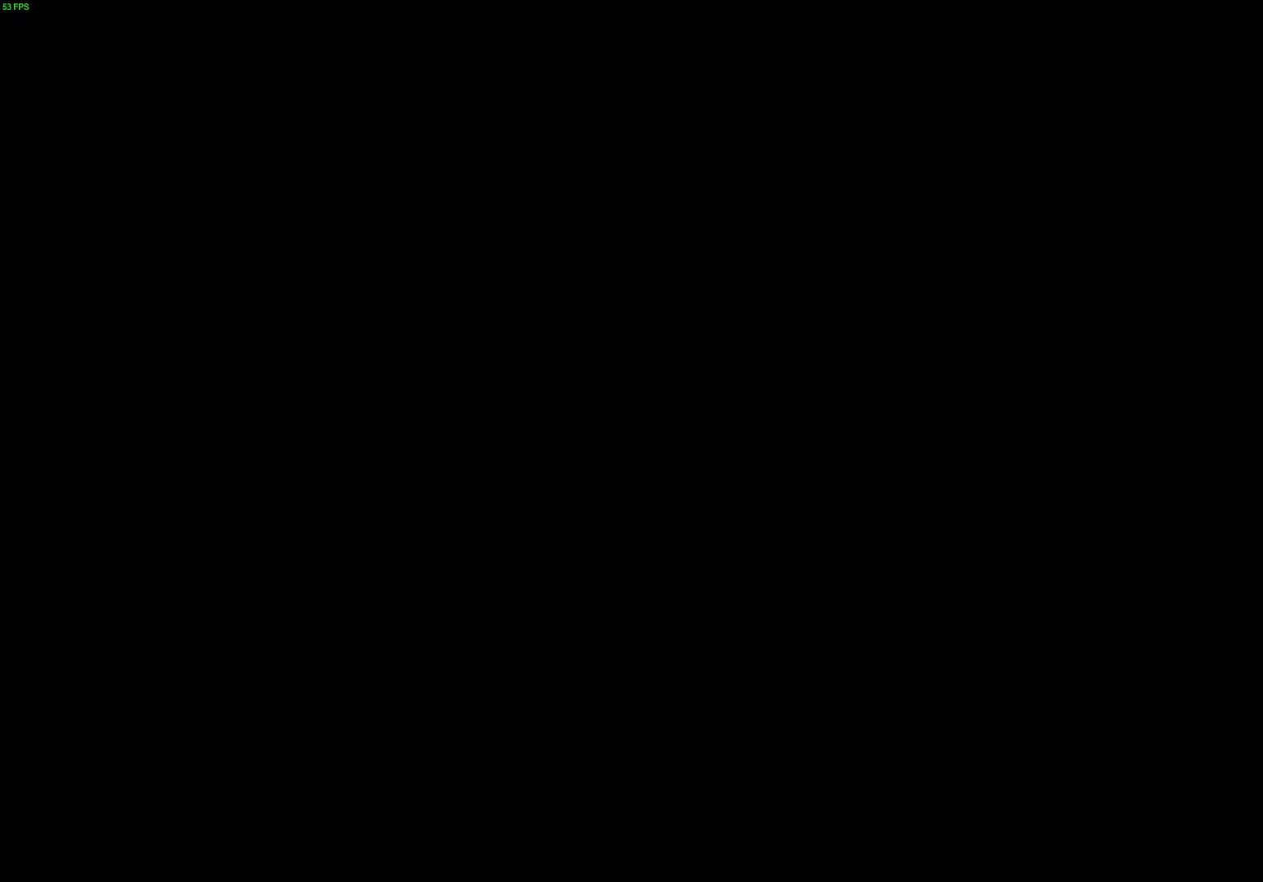
{"buttons": [], "left_stick": "center", "right_stick": "center", "events": []}
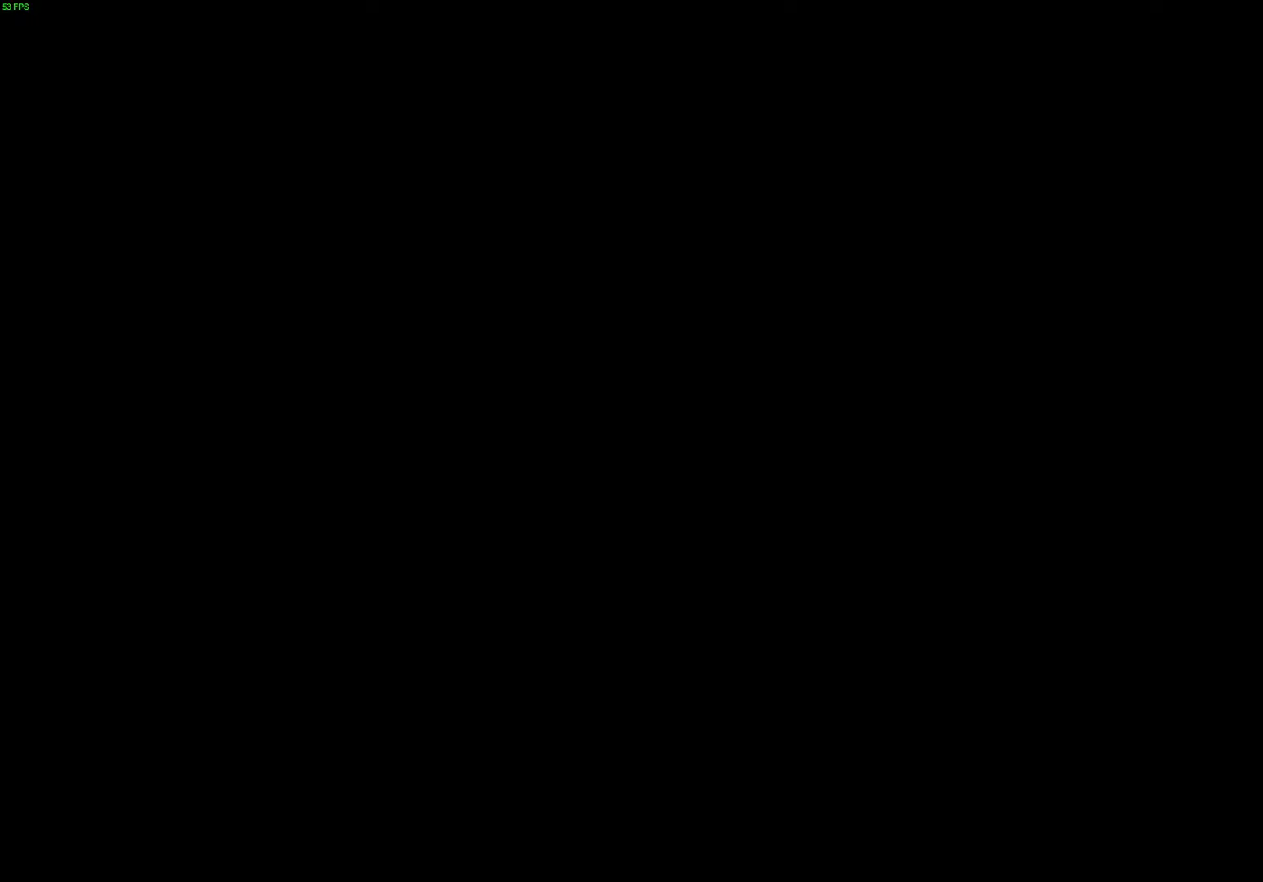
{"buttons": ["B"], "left_stick": "center", "right_stick": "center", "events": [[384, "B", "down"]]}